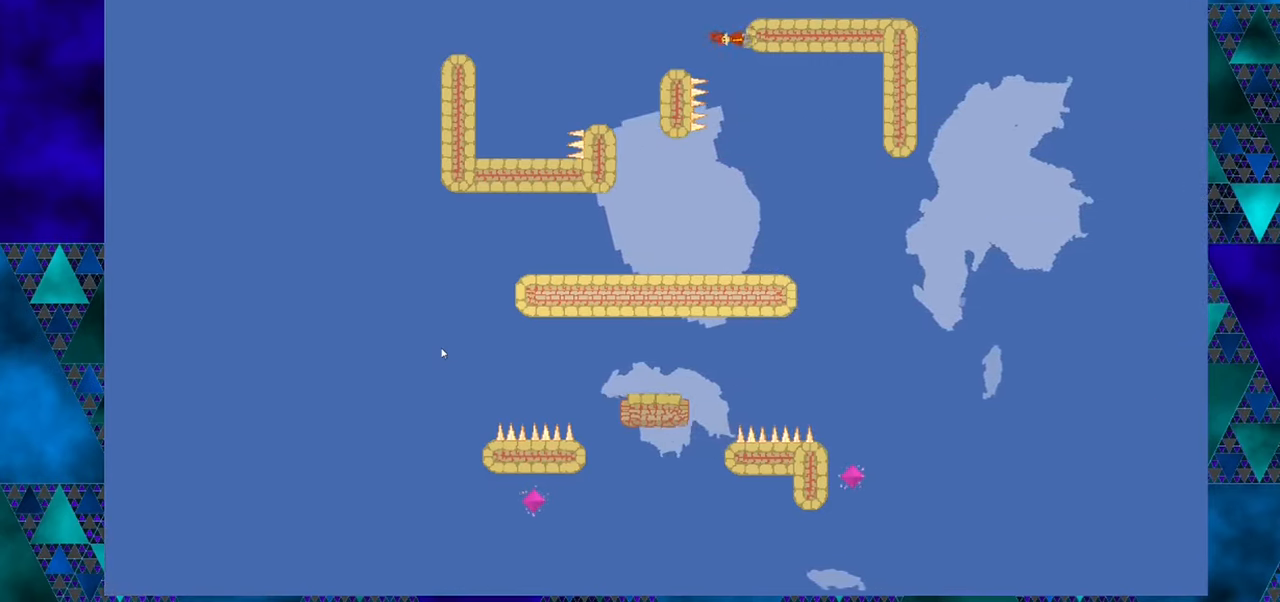
Gameplay with a controller (Nintendo layout); each line is a JSON object with the inputs held at the frame after it. "events" lists button and stick changes between this image and that frame as [ms after this image, input, new state], when the widget could be followed in between. Not read: L1 L2 L3 R1 R2 R3 right_stick.
{"buttons": ["B"], "left_stick": "center", "events": [[350, "B", "down"]]}
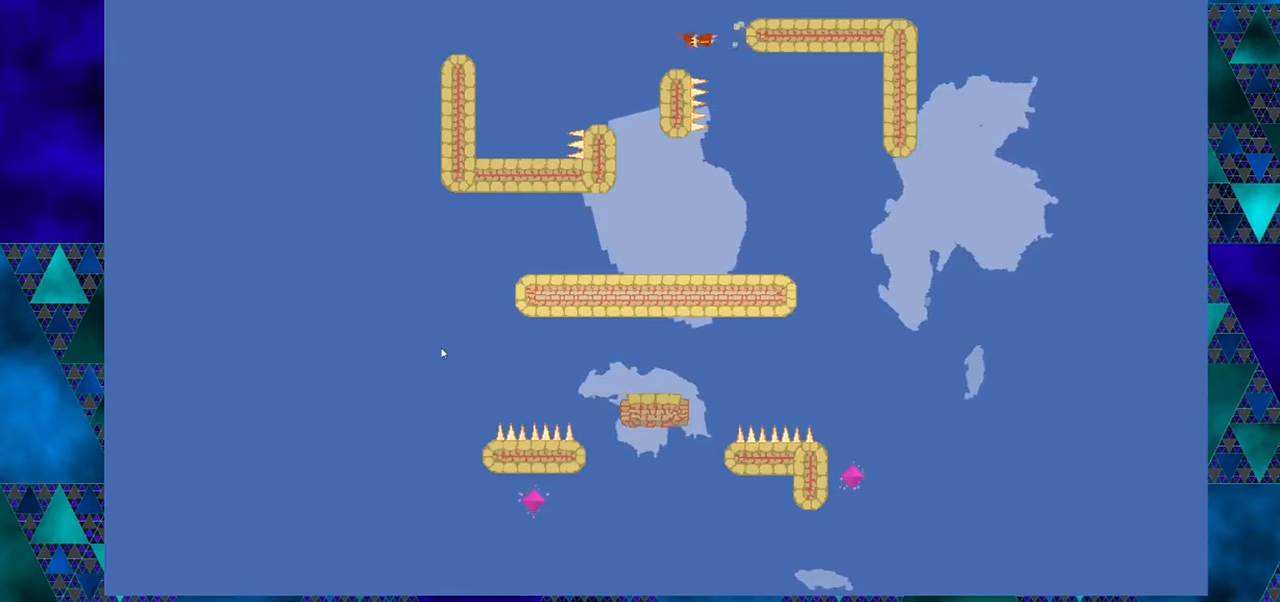
{"buttons": [], "left_stick": "center", "events": [[100, "DPAD_LEFT", "down"], [216, "DPAD_LEFT", "up"], [300, "B", "up"]]}
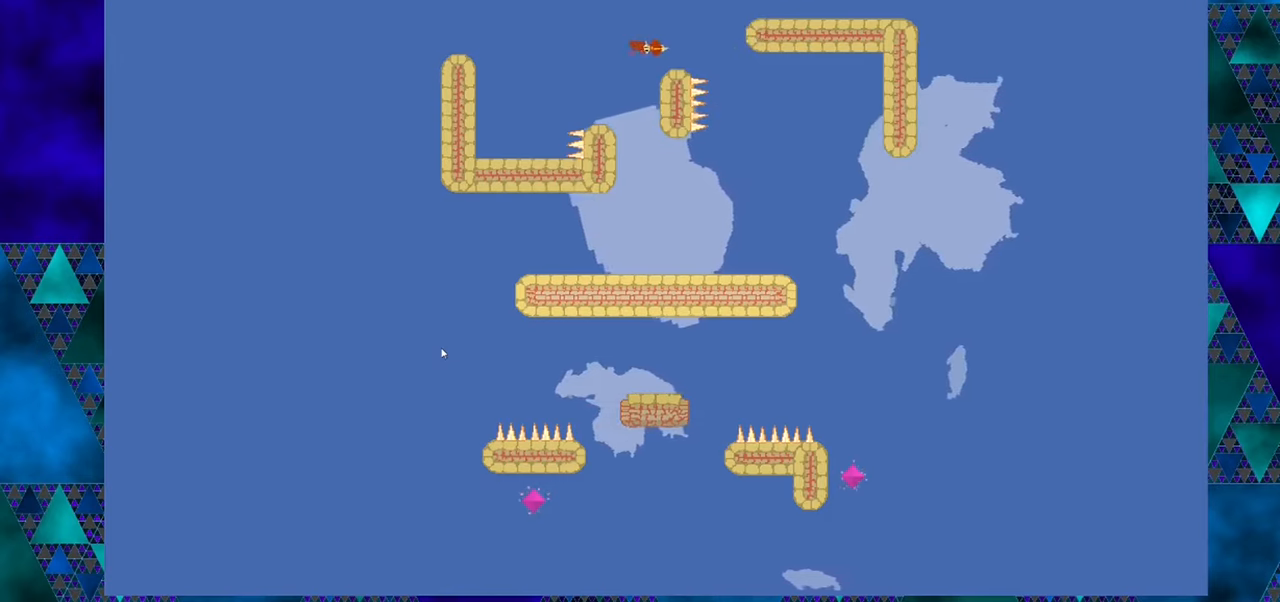
{"buttons": [], "left_stick": "center", "events": []}
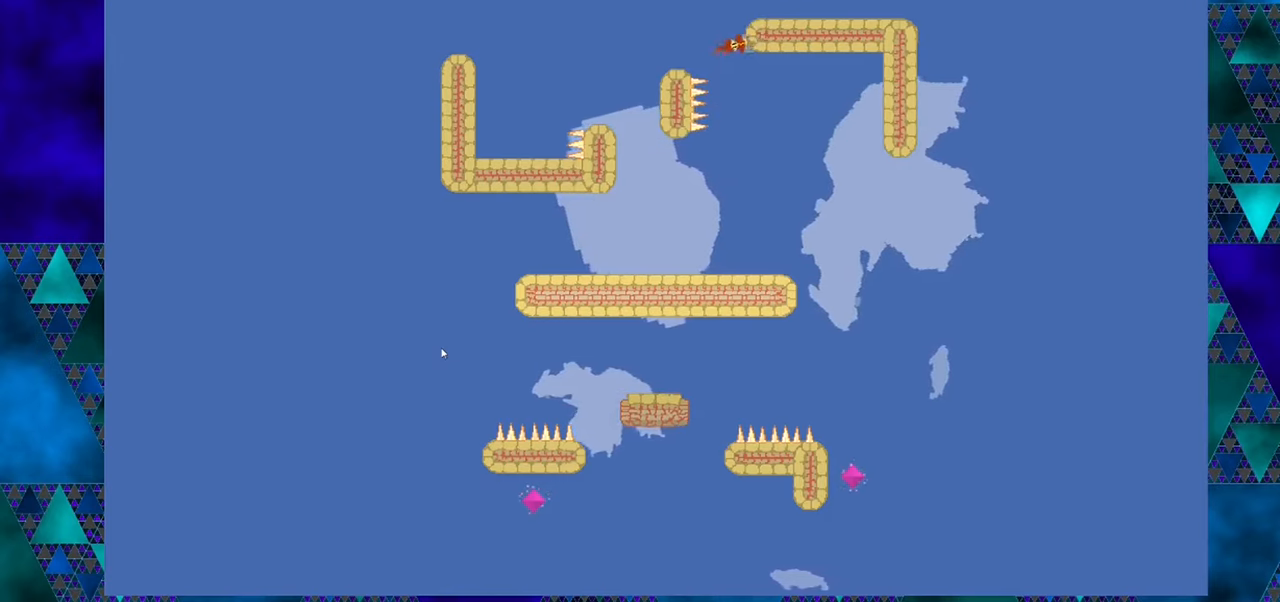
{"buttons": ["DPAD_RIGHT"], "left_stick": "center", "events": [[450, "DPAD_RIGHT", "down"]]}
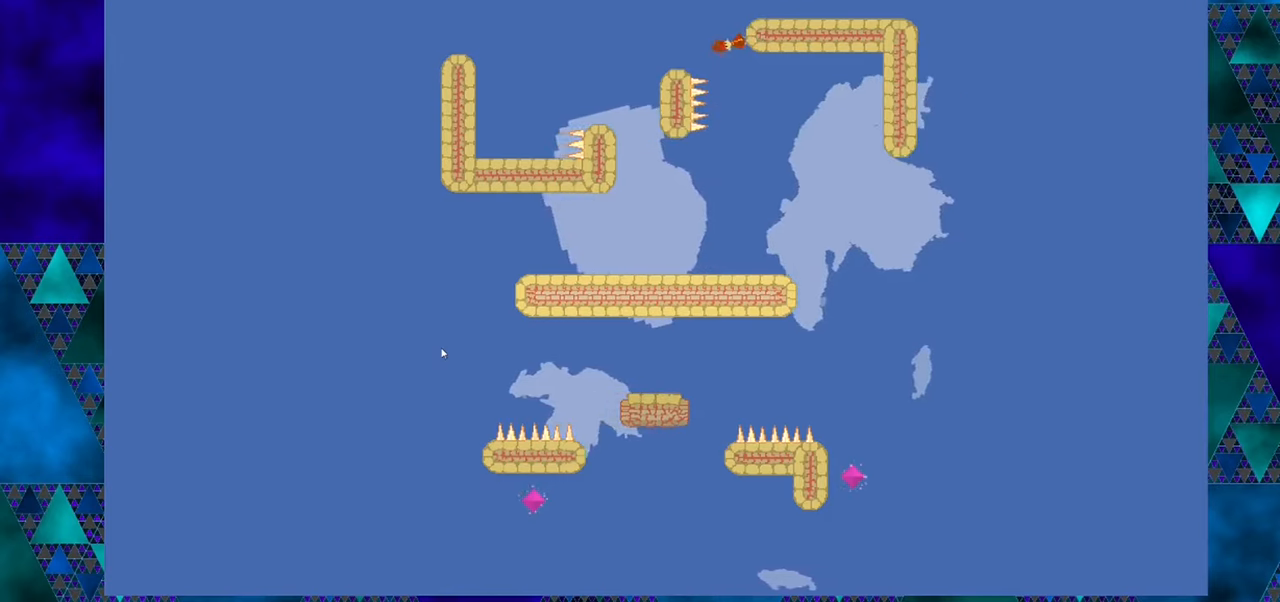
{"buttons": [], "left_stick": "center", "events": [[50, "DPAD_RIGHT", "up"]]}
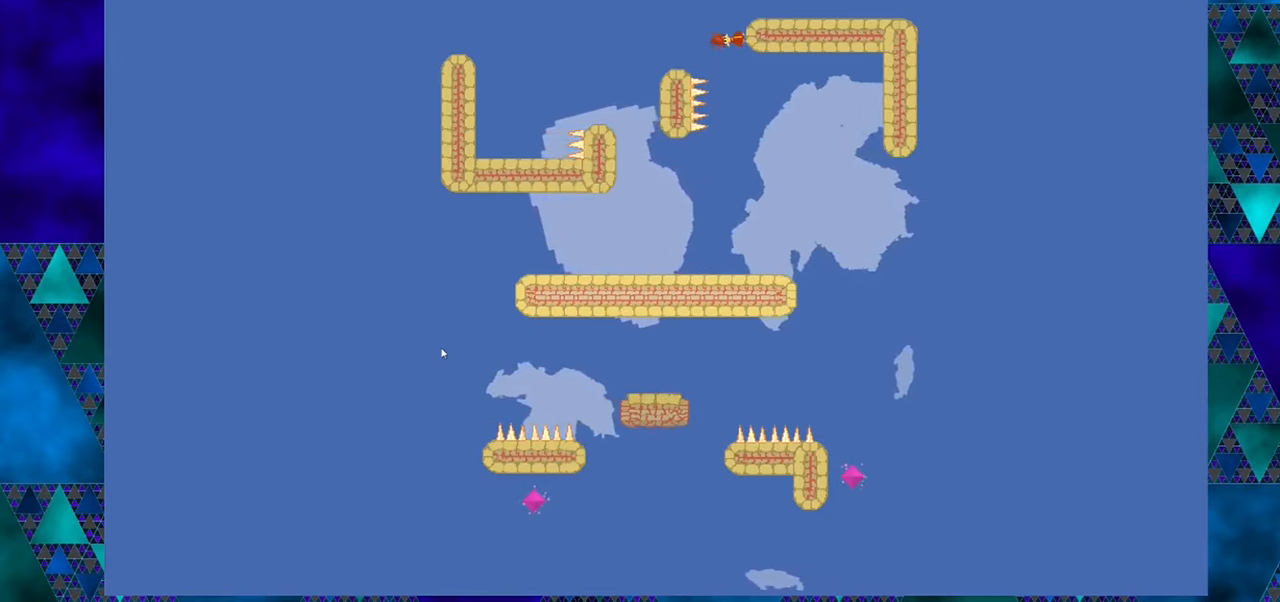
{"buttons": [], "left_stick": "center", "events": [[83, "DPAD_RIGHT", "down"], [183, "DPAD_RIGHT", "up"]]}
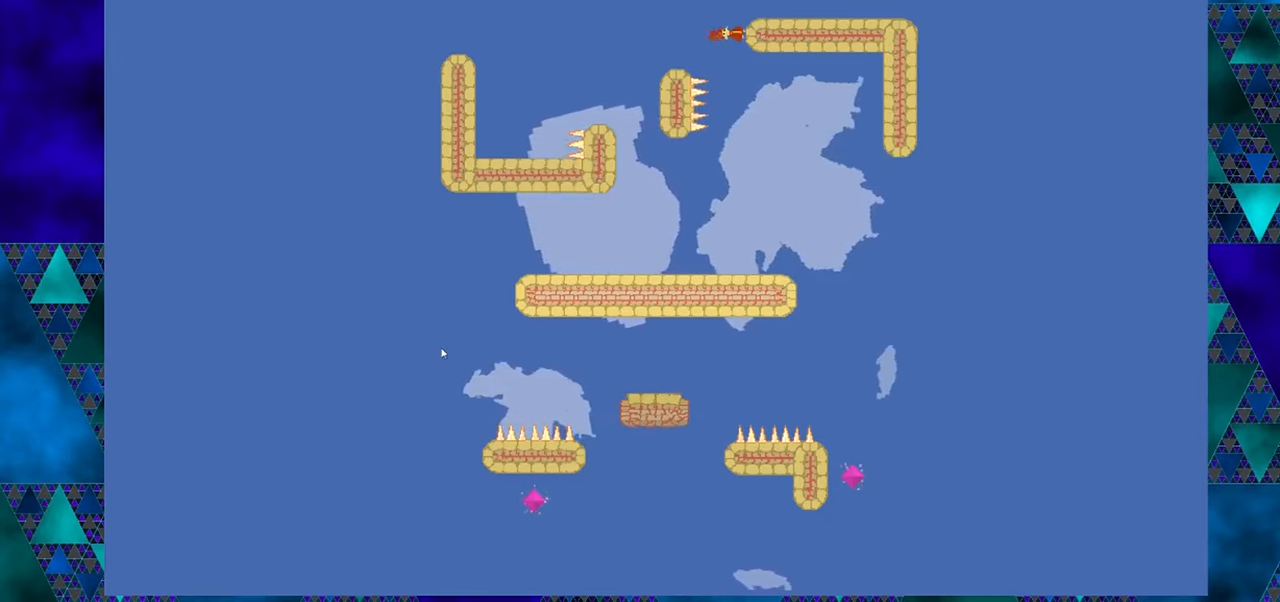
{"buttons": ["B", "DPAD_LEFT"], "left_stick": "center", "events": [[83, "DPAD_LEFT", "down"], [166, "B", "down"]]}
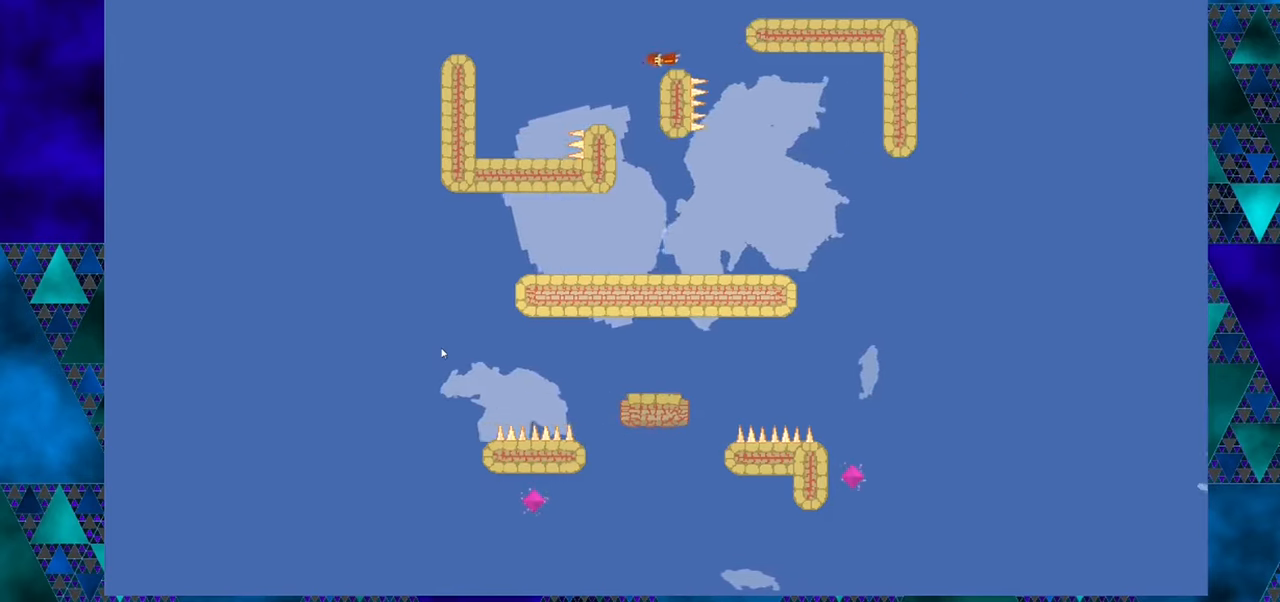
{"buttons": [], "left_stick": "center", "events": [[183, "B", "up"], [216, "DPAD_LEFT", "up"]]}
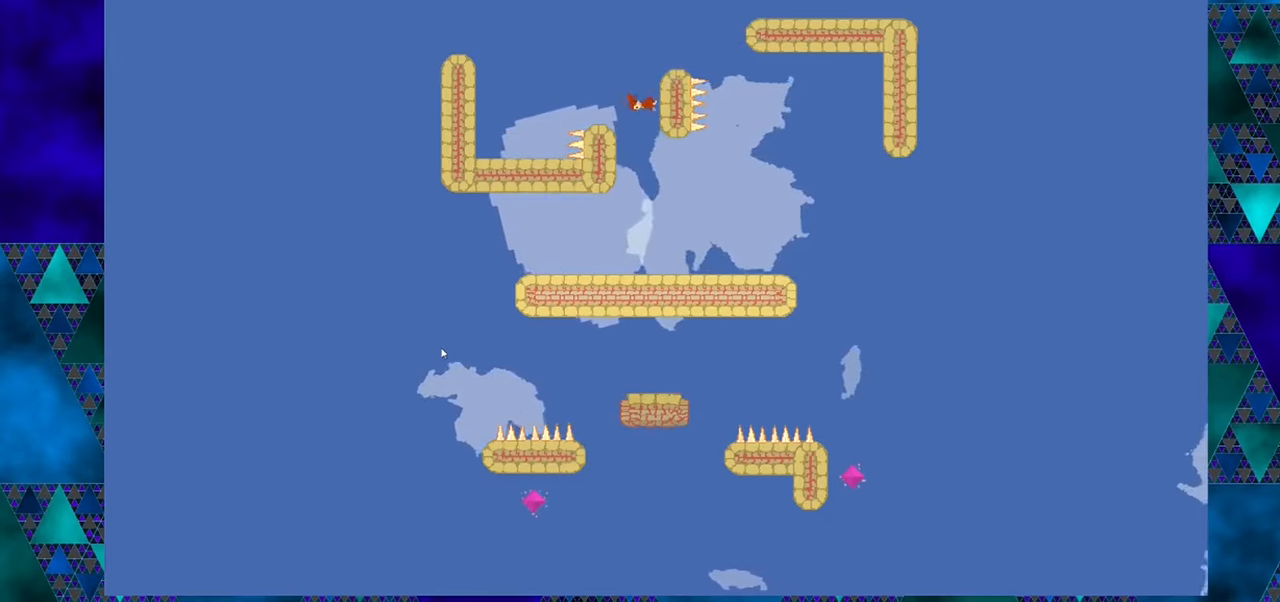
{"buttons": [], "left_stick": "center", "events": []}
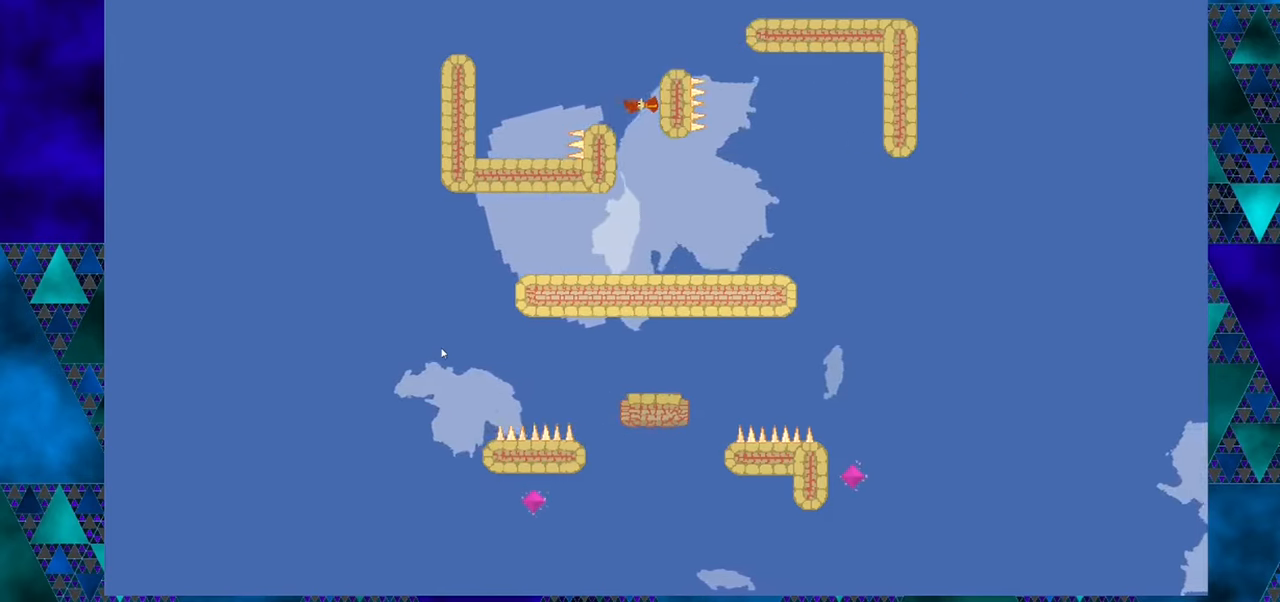
{"buttons": [], "left_stick": "center", "events": [[16, "DPAD_LEFT", "down"], [433, "DPAD_LEFT", "up"]]}
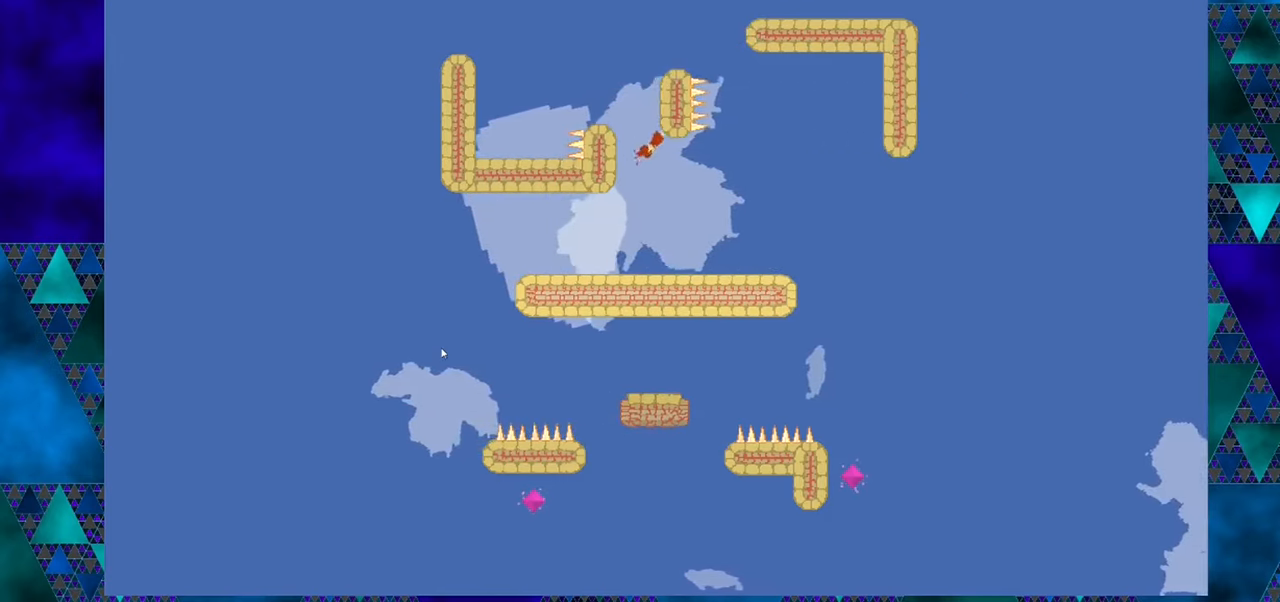
{"buttons": [], "left_stick": "center", "events": []}
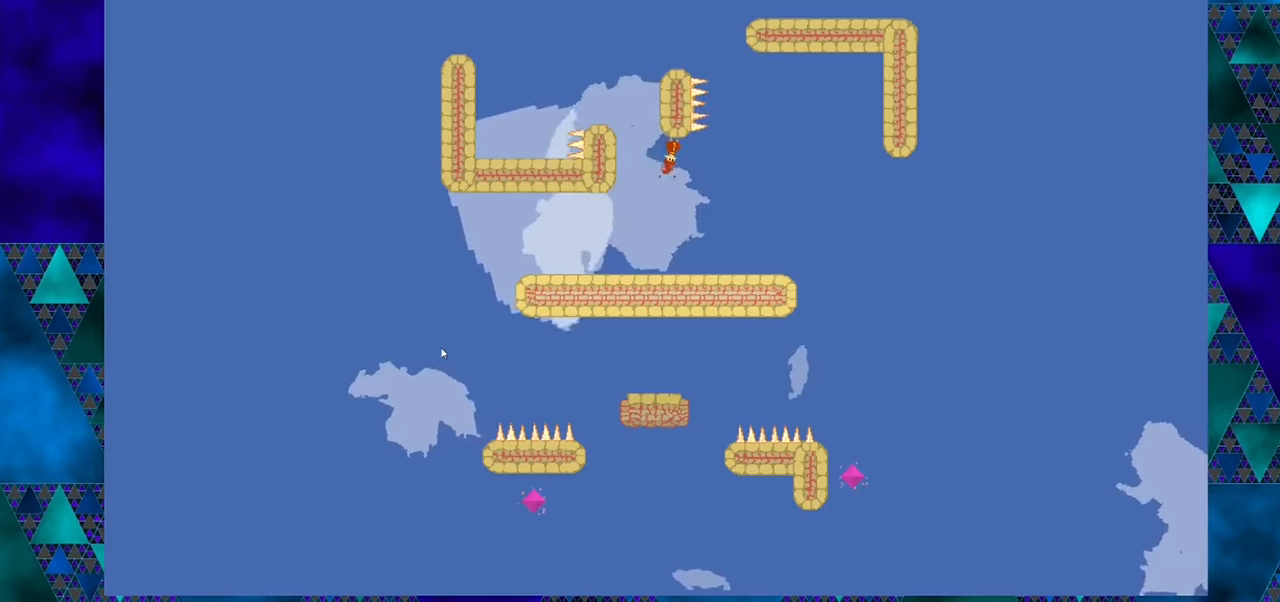
{"buttons": ["DPAD_RIGHT"], "left_stick": "center", "events": [[183, "DPAD_RIGHT", "down"]]}
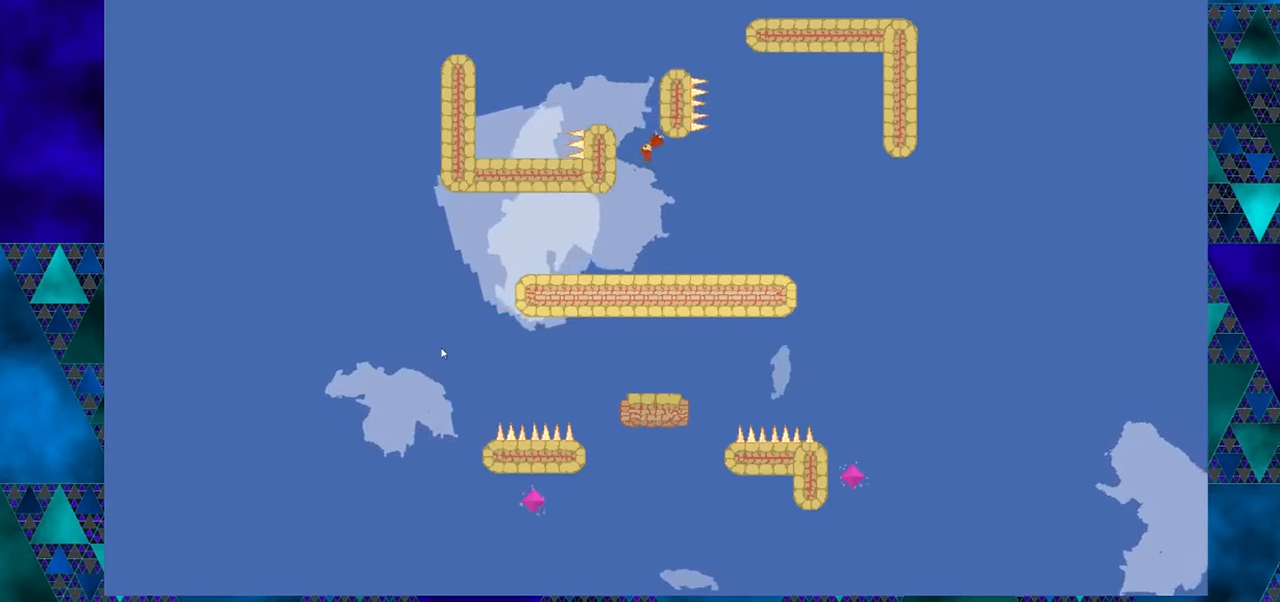
{"buttons": [], "left_stick": "center", "events": [[317, "DPAD_RIGHT", "up"]]}
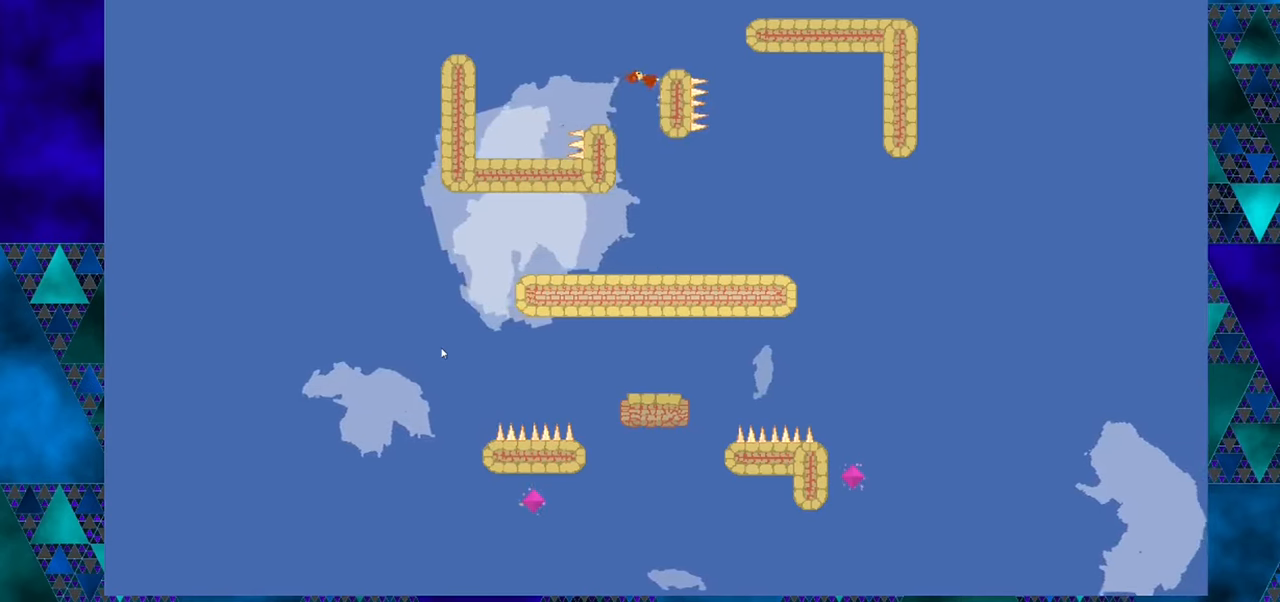
{"buttons": [], "left_stick": "center", "events": [[283, "DPAD_RIGHT", "down"], [417, "DPAD_RIGHT", "up"]]}
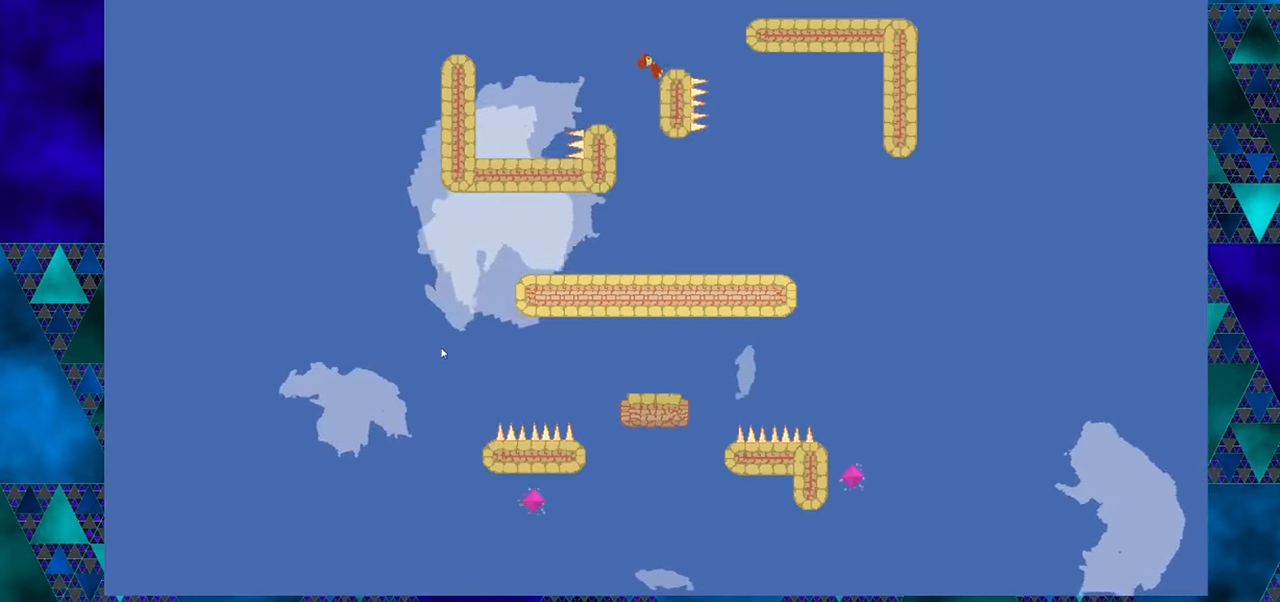
{"buttons": [], "left_stick": "center", "events": [[233, "DPAD_RIGHT", "down"], [433, "DPAD_RIGHT", "up"]]}
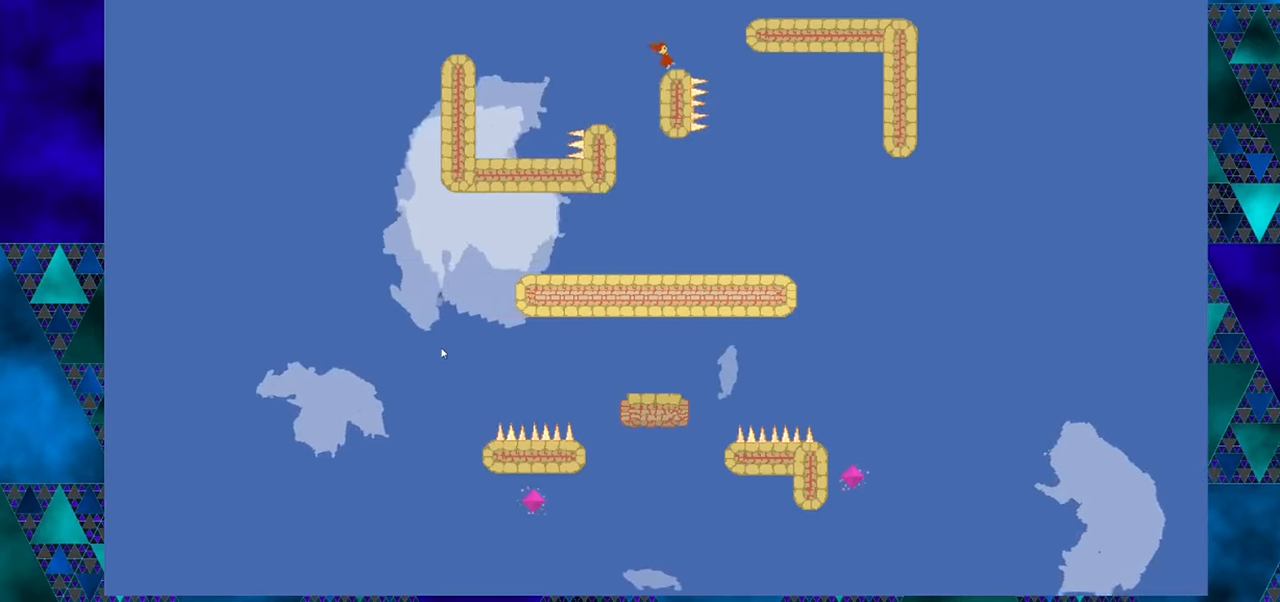
{"buttons": [], "left_stick": "center", "events": []}
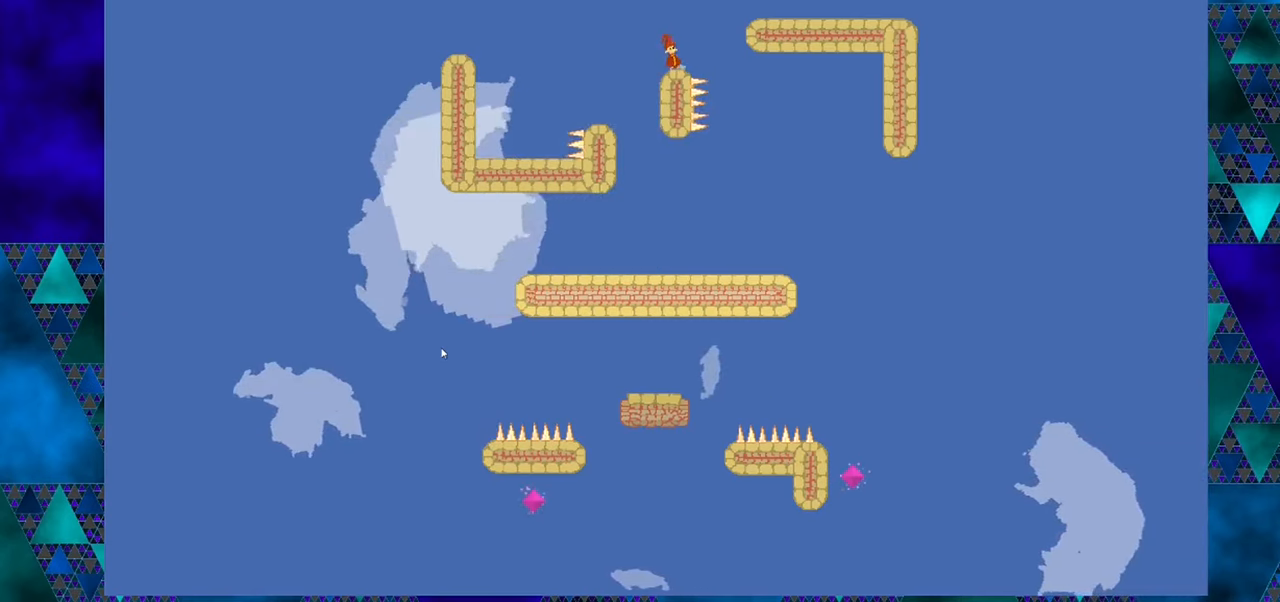
{"buttons": [], "left_stick": "center", "events": [[83, "DPAD_RIGHT", "down"], [200, "DPAD_RIGHT", "up"]]}
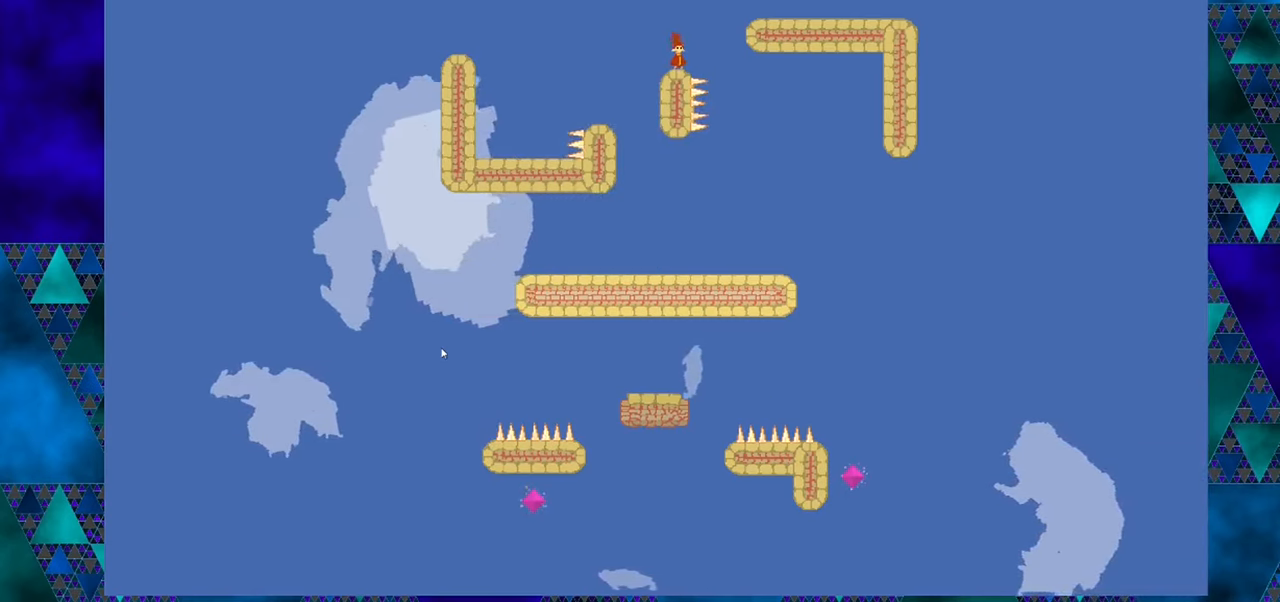
{"buttons": [], "left_stick": "center", "events": [[33, "DPAD_LEFT", "down"], [117, "DPAD_LEFT", "up"]]}
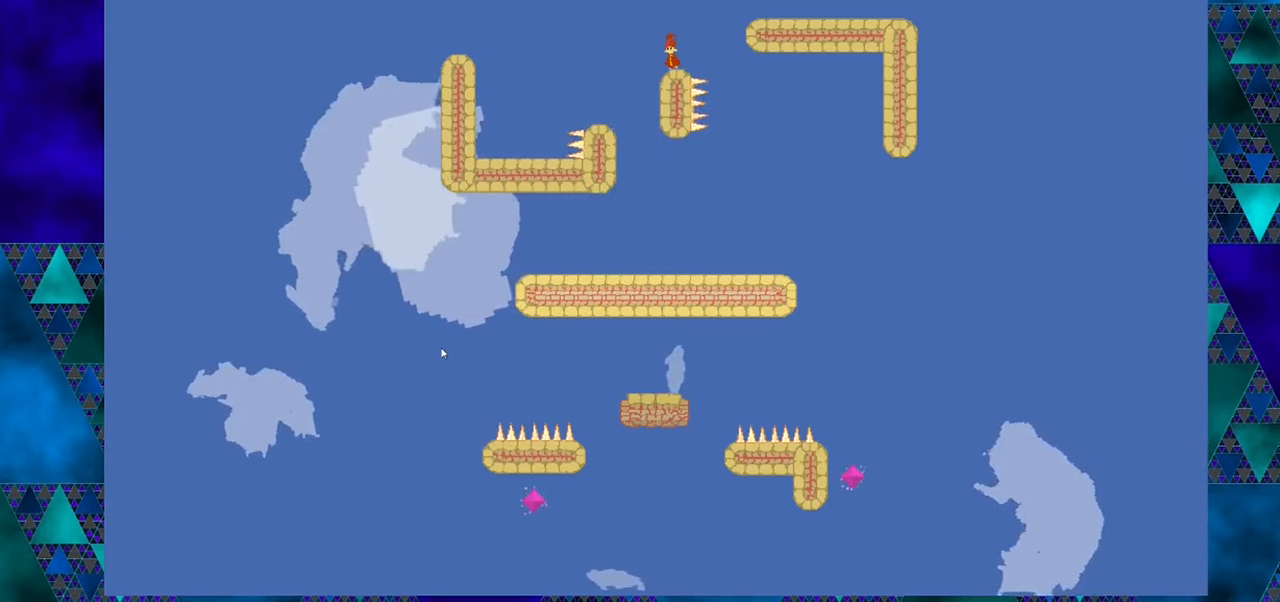
{"buttons": [], "left_stick": "center", "events": []}
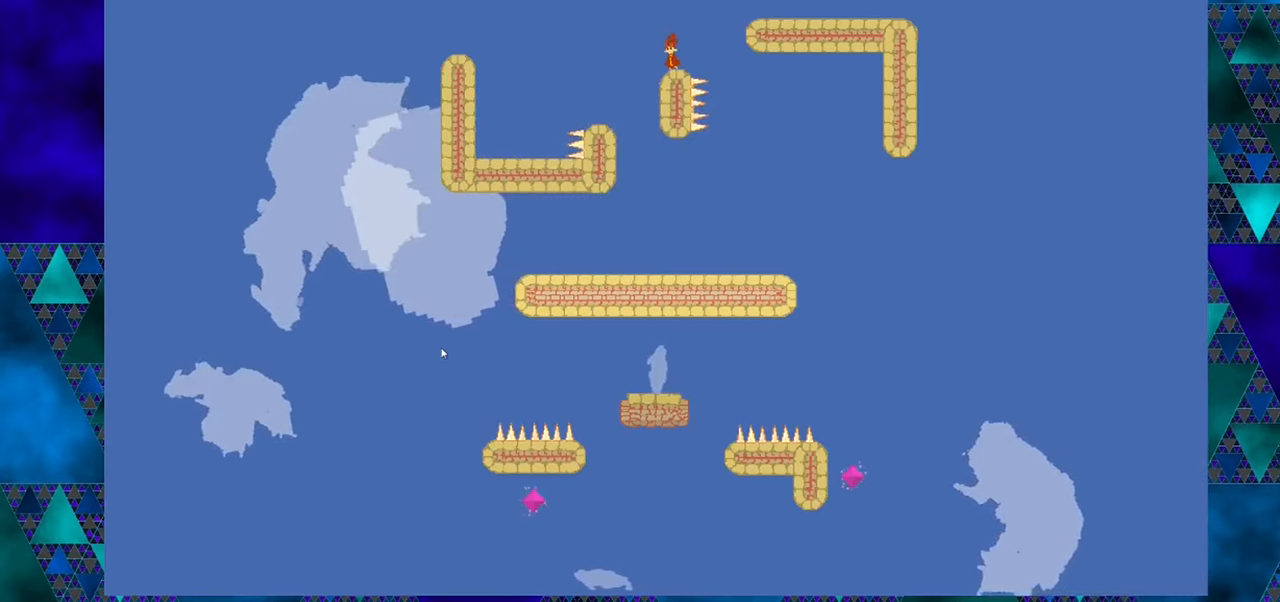
{"buttons": [], "left_stick": "center", "events": [[33, "DPAD_RIGHT", "down"], [133, "DPAD_RIGHT", "up"]]}
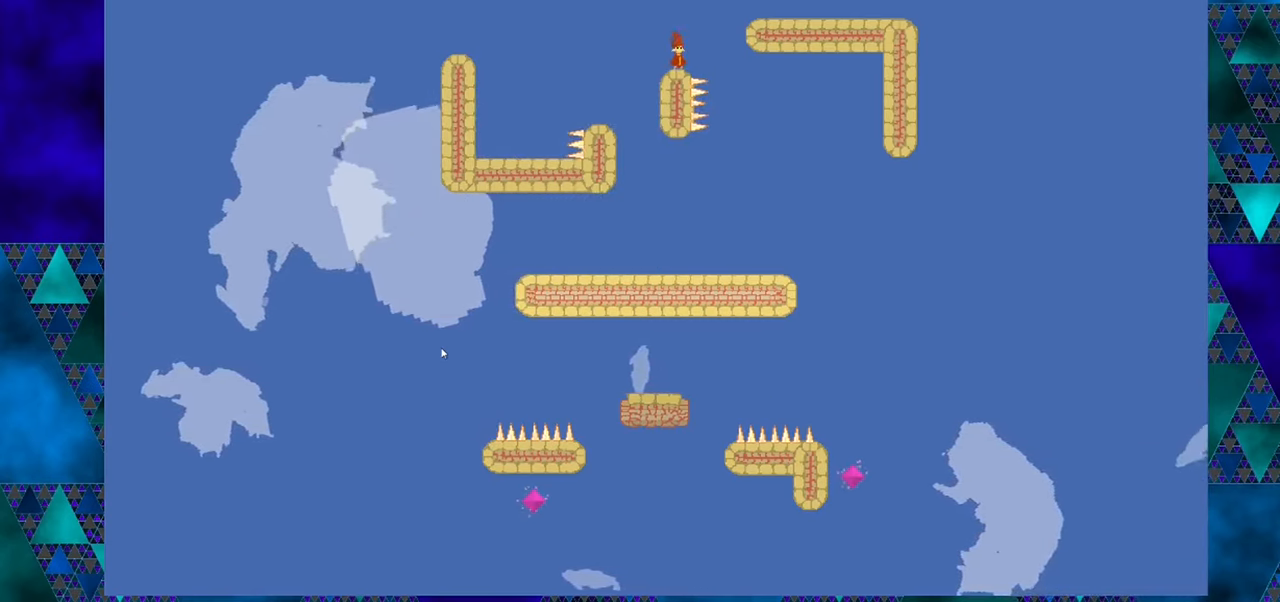
{"buttons": [], "left_stick": "center", "events": [[300, "DPAD_LEFT", "down"], [350, "DPAD_LEFT", "up"]]}
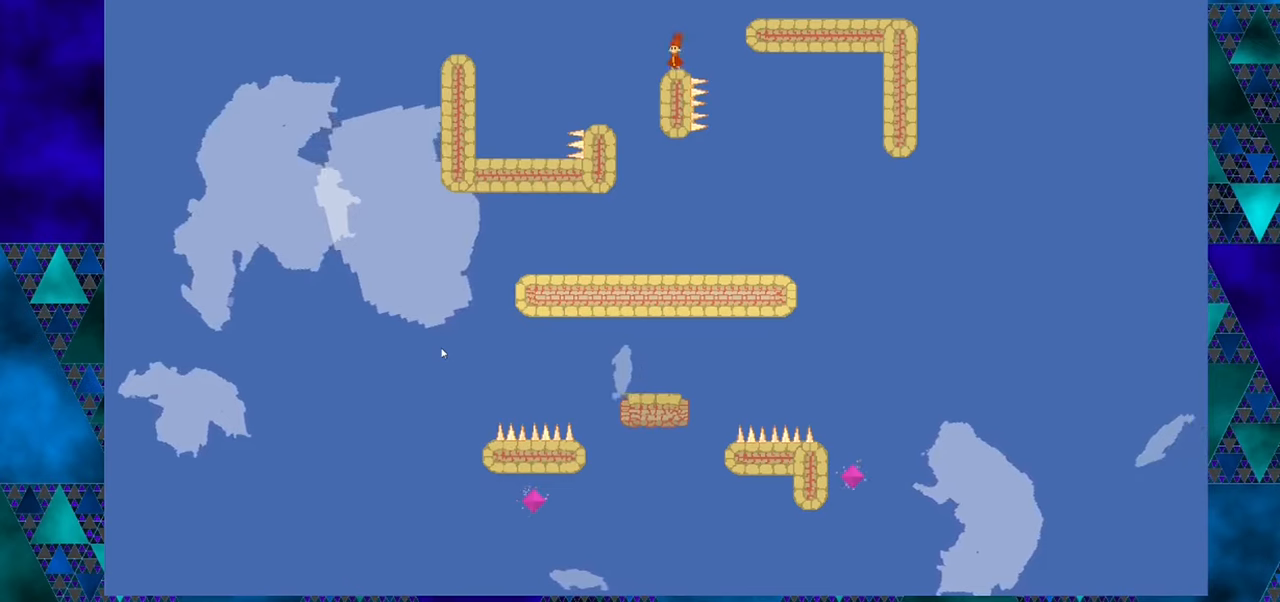
{"buttons": ["B"], "left_stick": "center", "events": [[250, "B", "down"]]}
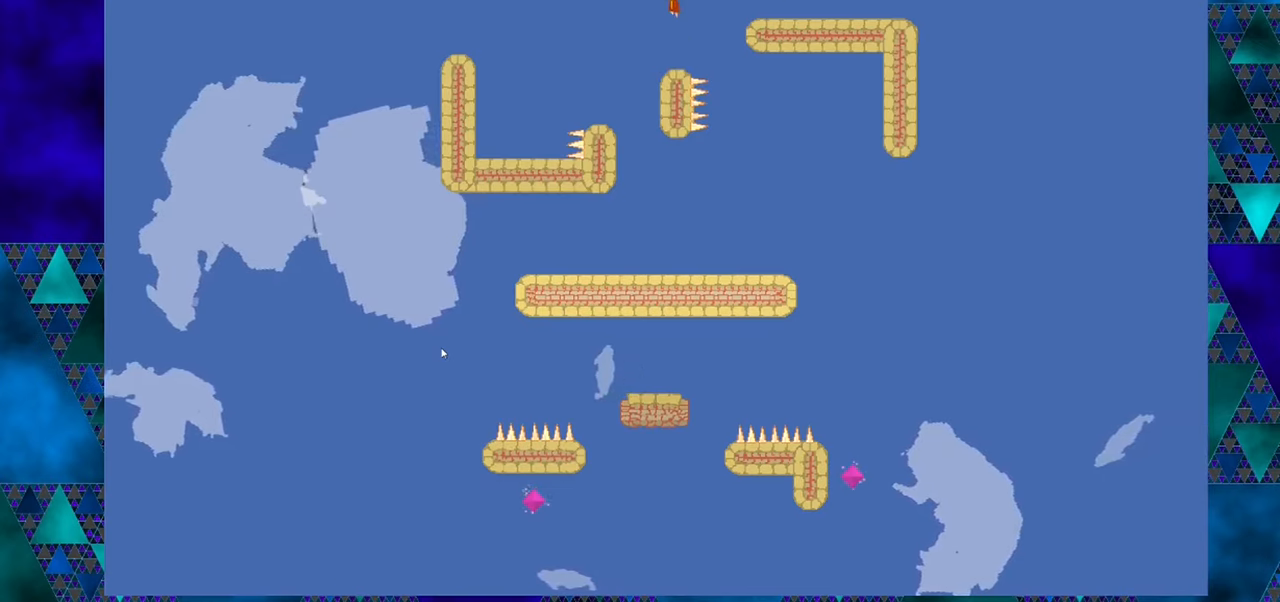
{"buttons": [], "left_stick": "center", "events": [[50, "B", "up"], [84, "DPAD_LEFT", "down"], [317, "DPAD_LEFT", "up"]]}
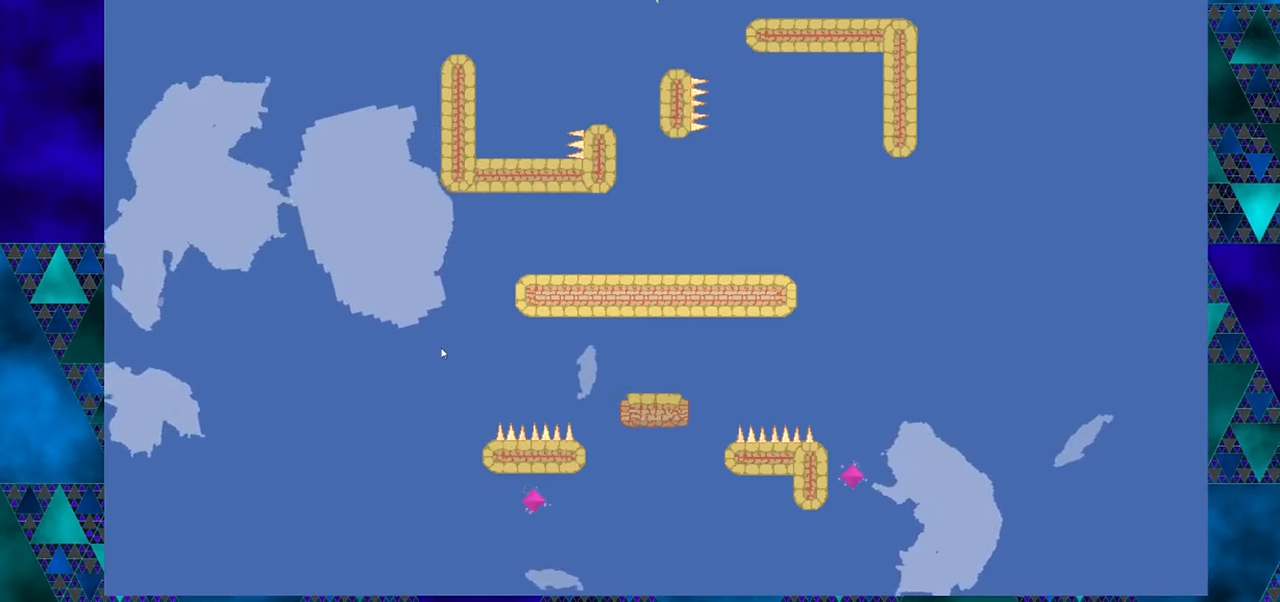
{"buttons": [], "left_stick": "center", "events": []}
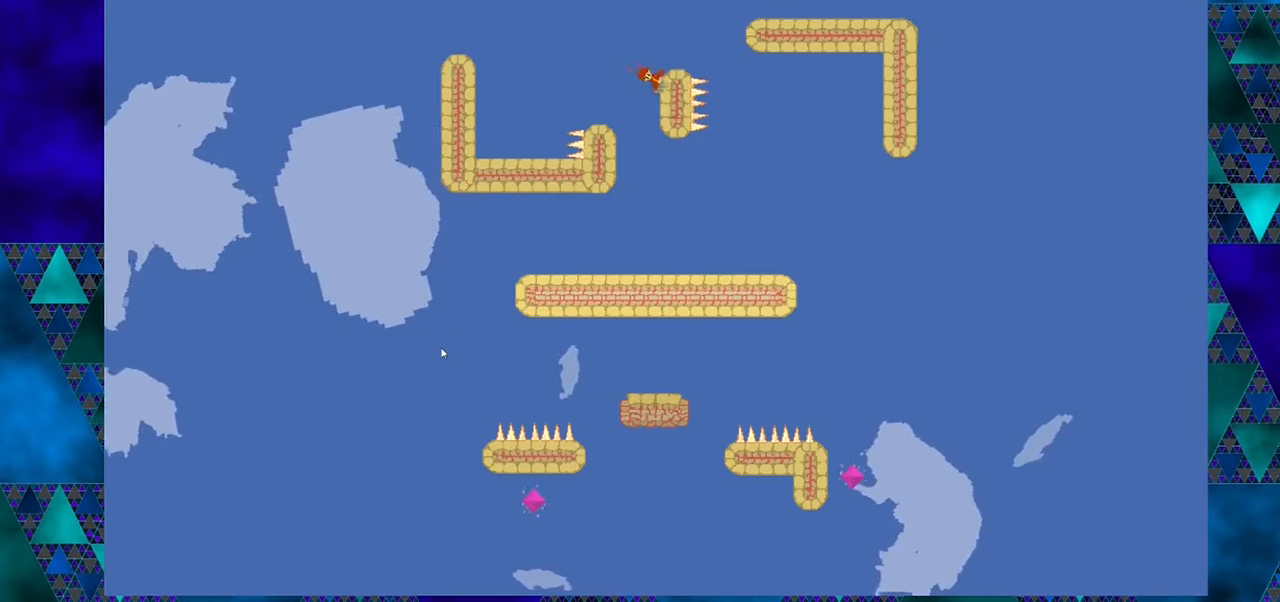
{"buttons": ["DPAD_RIGHT"], "left_stick": "center", "events": [[317, "DPAD_RIGHT", "down"]]}
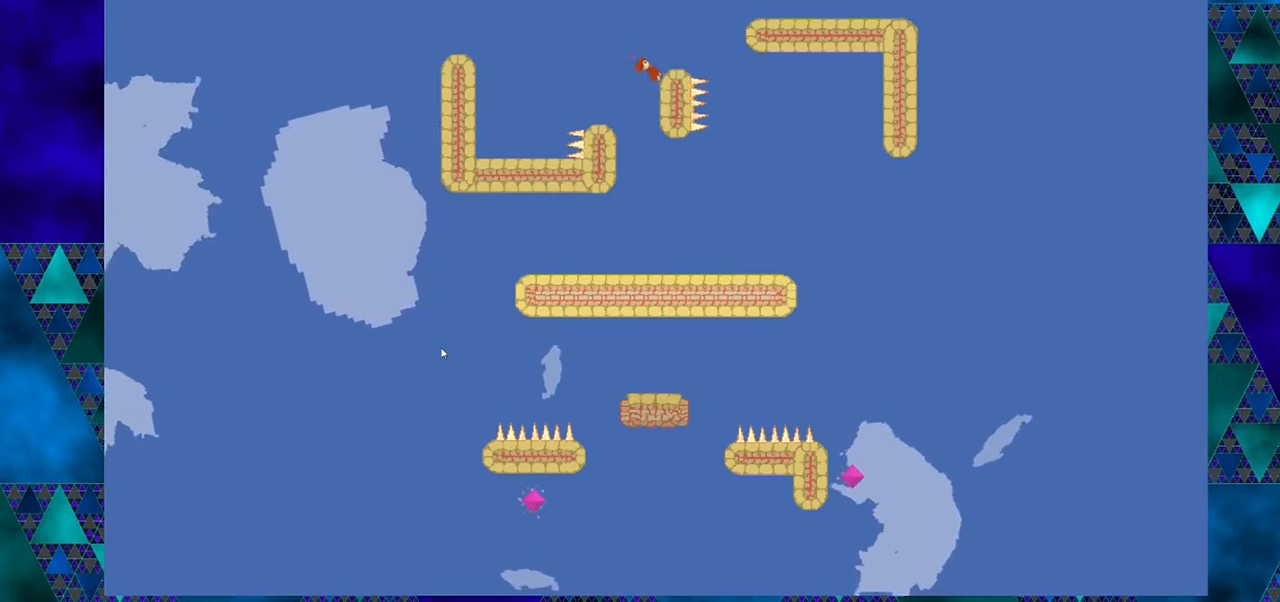
{"buttons": [], "left_stick": "center", "events": [[117, "DPAD_RIGHT", "up"]]}
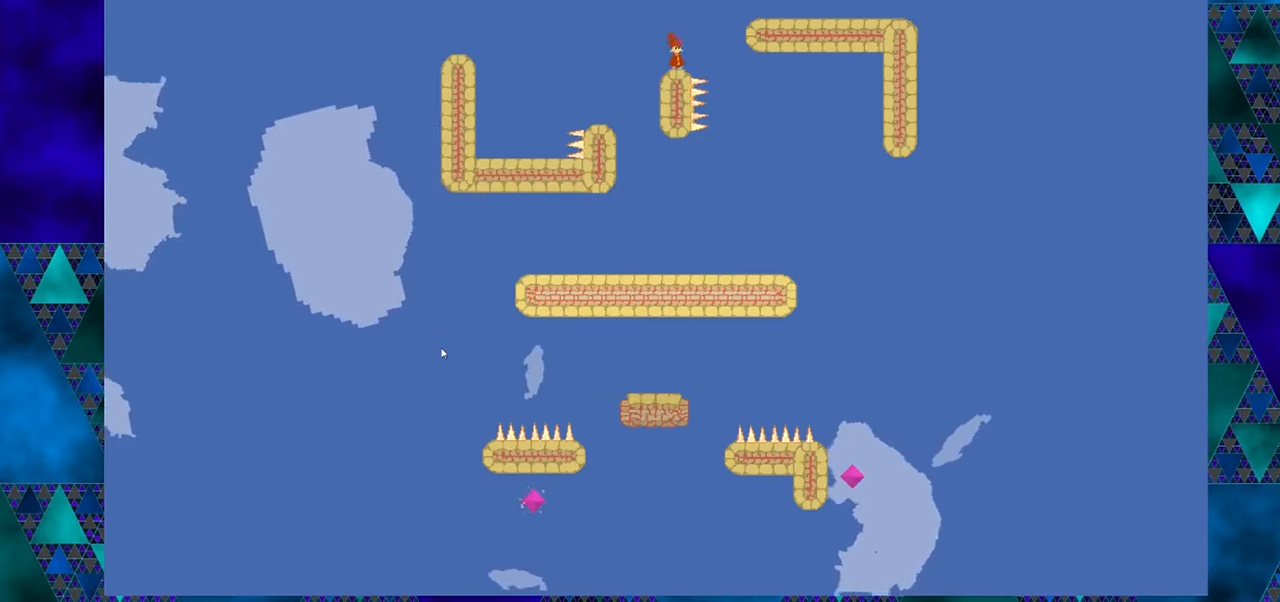
{"buttons": [], "left_stick": "center", "events": [[267, "DPAD_LEFT", "down"], [350, "DPAD_LEFT", "up"]]}
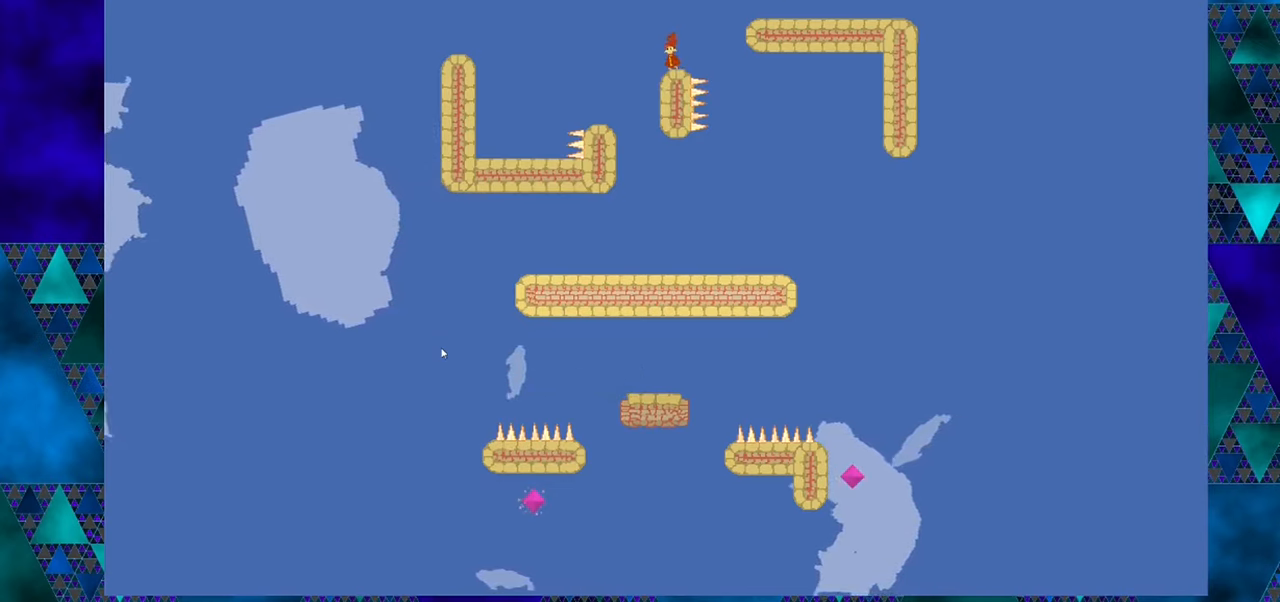
{"buttons": ["B", "DPAD_LEFT"], "left_stick": "center", "events": [[267, "B", "down"], [500, "DPAD_LEFT", "down"]]}
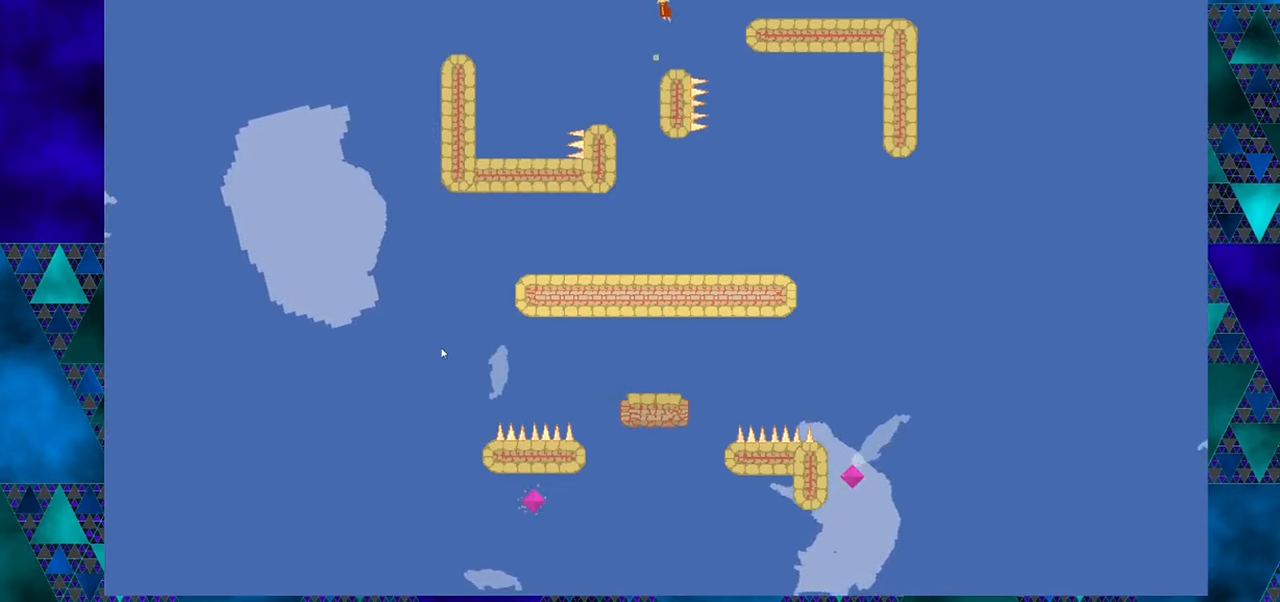
{"buttons": [], "left_stick": "center", "events": [[167, "B", "up"], [334, "DPAD_LEFT", "up"]]}
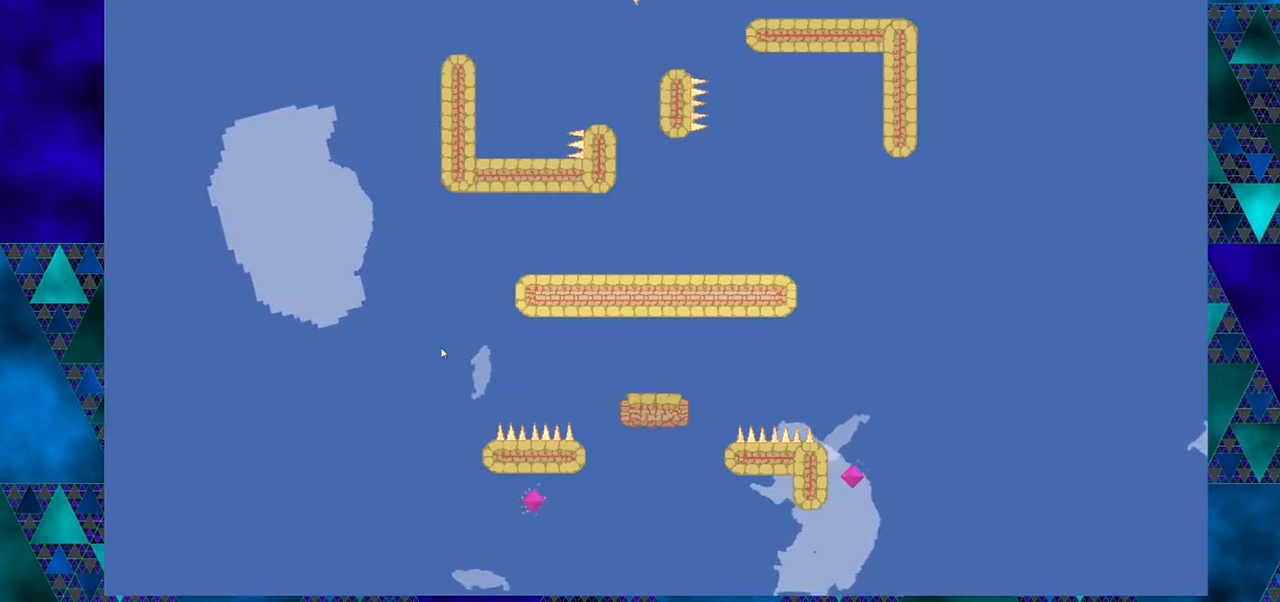
{"buttons": [], "left_stick": "center", "events": []}